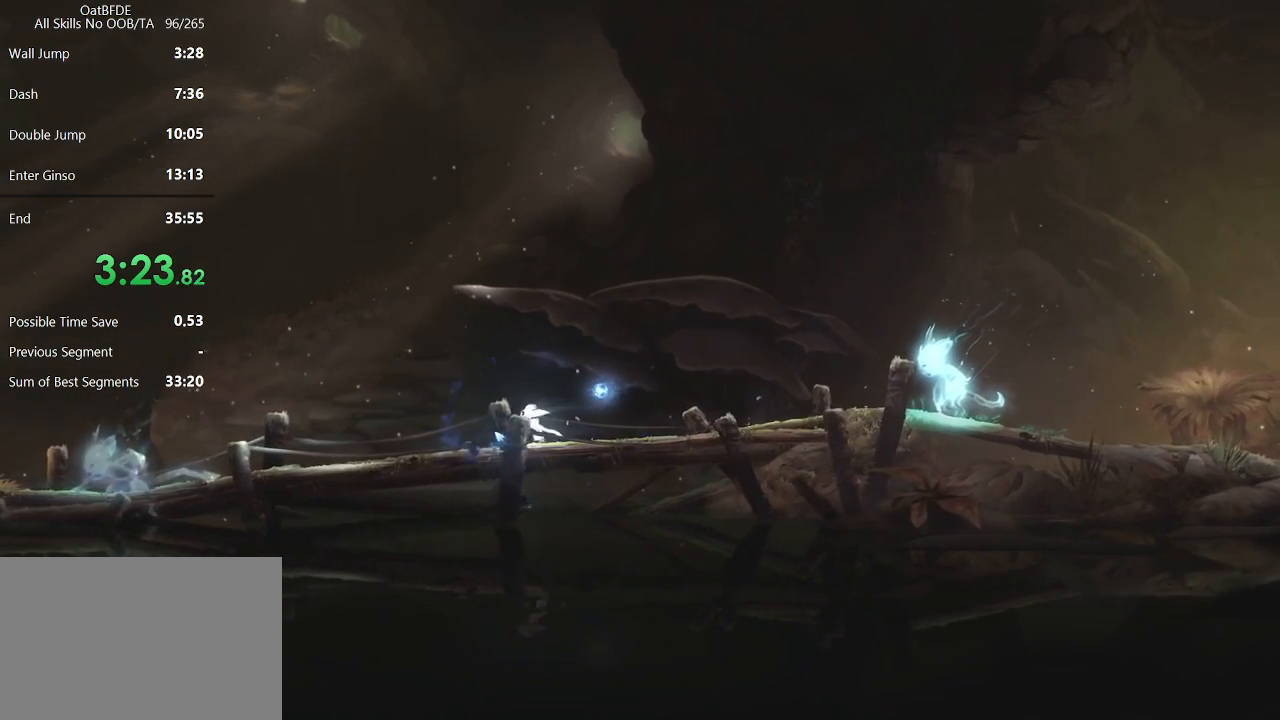
Gameplay with keyboard and mouse; each line is a JSON object with the keys and mouse buttons held at the frame after it. "events" lists presses ("down") and releases ("up") of "cdash", "charge", "dbug", "down", "escape", "feather", "flame", "jump", "left", "nade", "right", "rjump", "save", "ui", "up", "mouse_left", "mouse_wheel" and "mouse_right" between this image and that frame as [ms after this image, input, new state], when the widget could be followed in between. "mouse_left", "mouse_wheel", "mouse_right" = the "left", "wheel", "right" buttons of the "mouse" list. No other keys are recorded. "wheel" means that the mouse wheel is clicked or scrolled. "mouse_move" is the direction in which the mouse moves at that frame (one of eight, or "still"), when it could be read. Key names are as the overlay labels them; some are game actions (e.g. jump) rather than physical keys.
{"keys": ["left"], "mouse": [], "mouse_move": "still", "events": []}
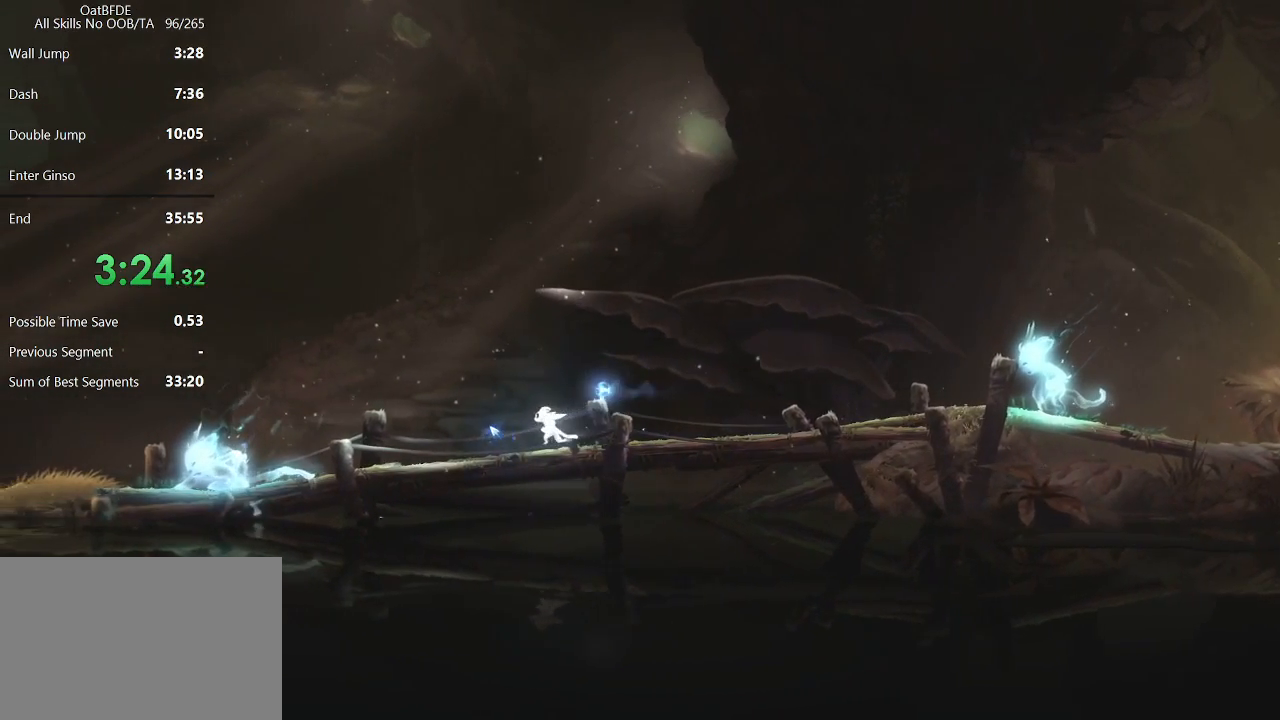
{"keys": ["left"], "mouse": [], "mouse_move": "still", "events": []}
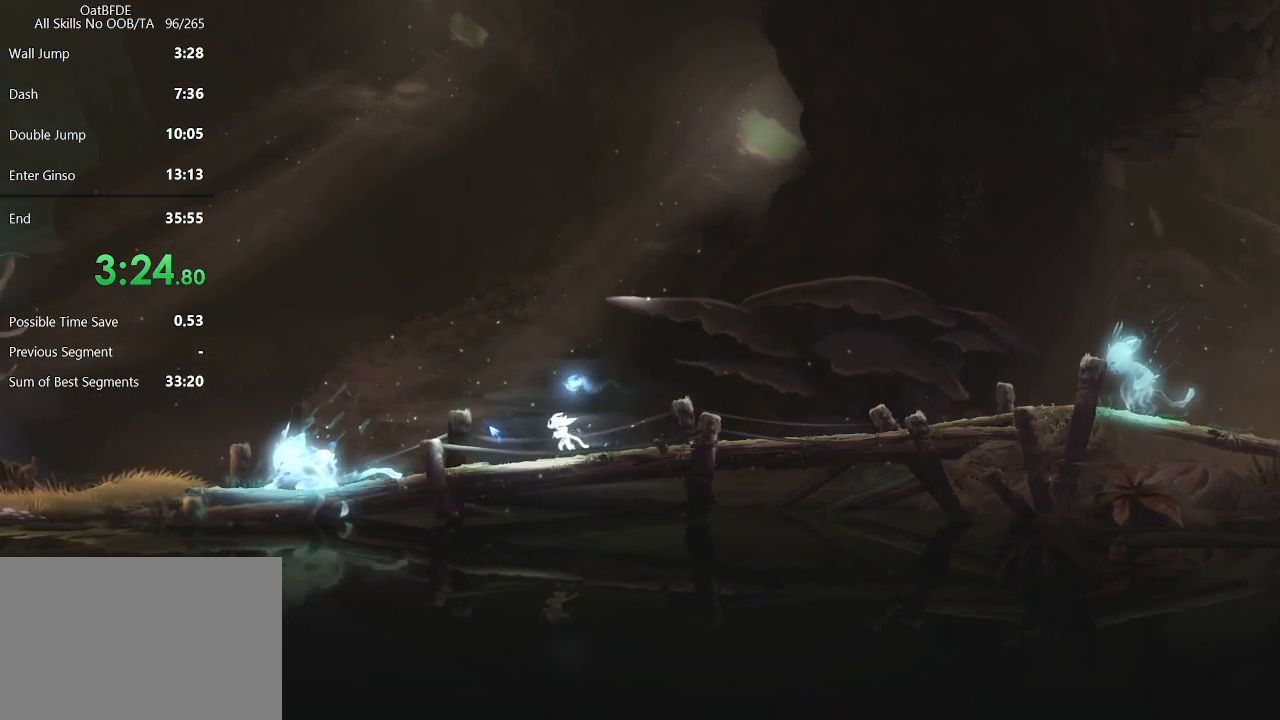
{"keys": ["left"], "mouse": [], "mouse_move": "still", "events": []}
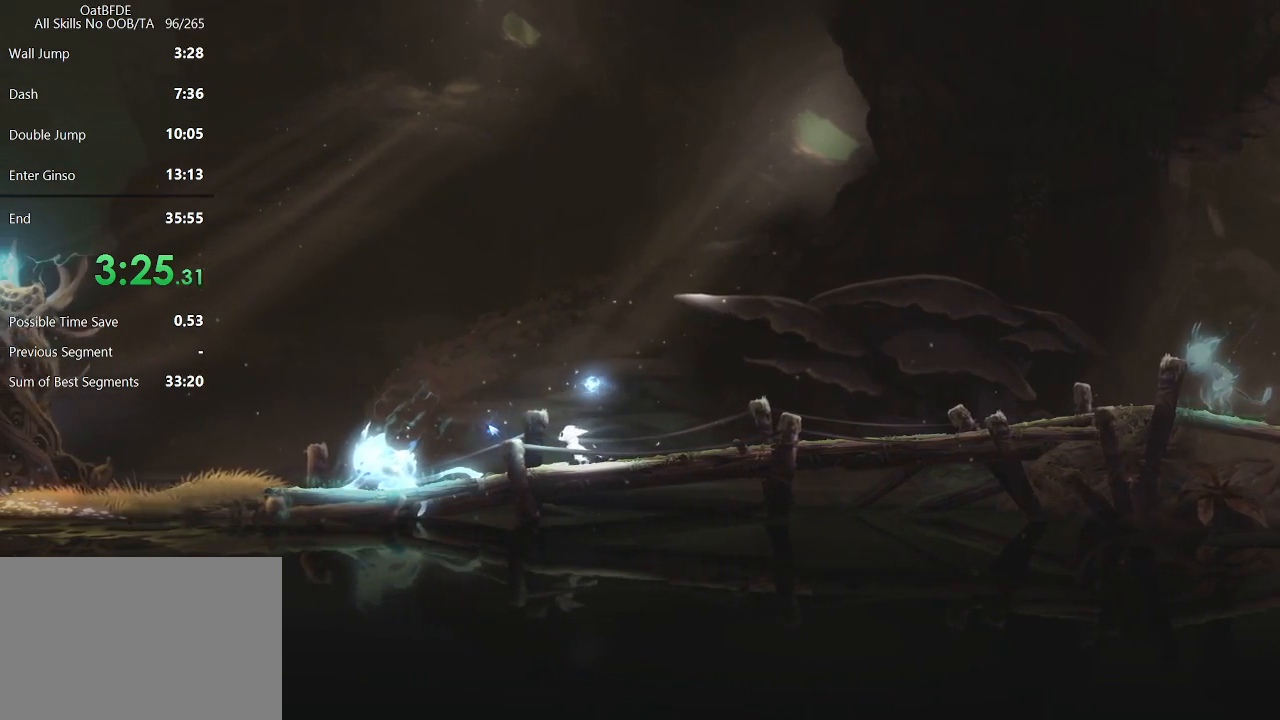
{"keys": ["left"], "mouse": [], "mouse_move": "still", "events": []}
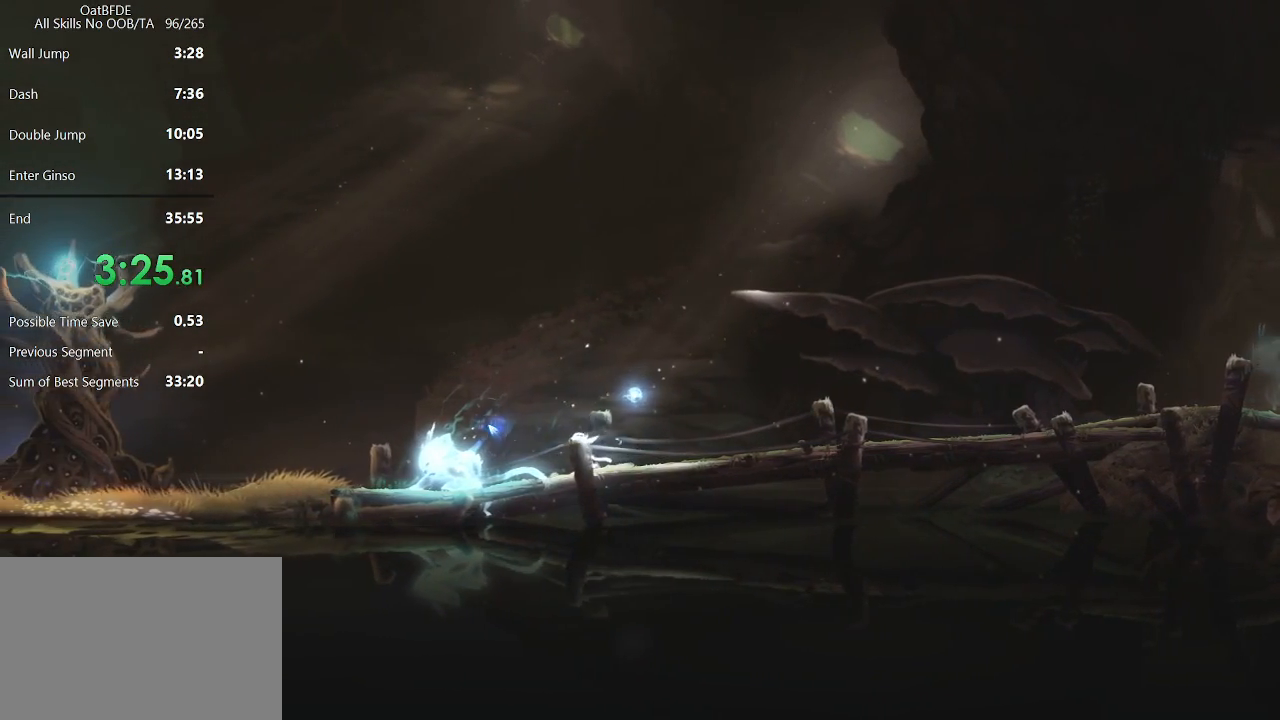
{"keys": ["left"], "mouse": [], "mouse_move": "still", "events": []}
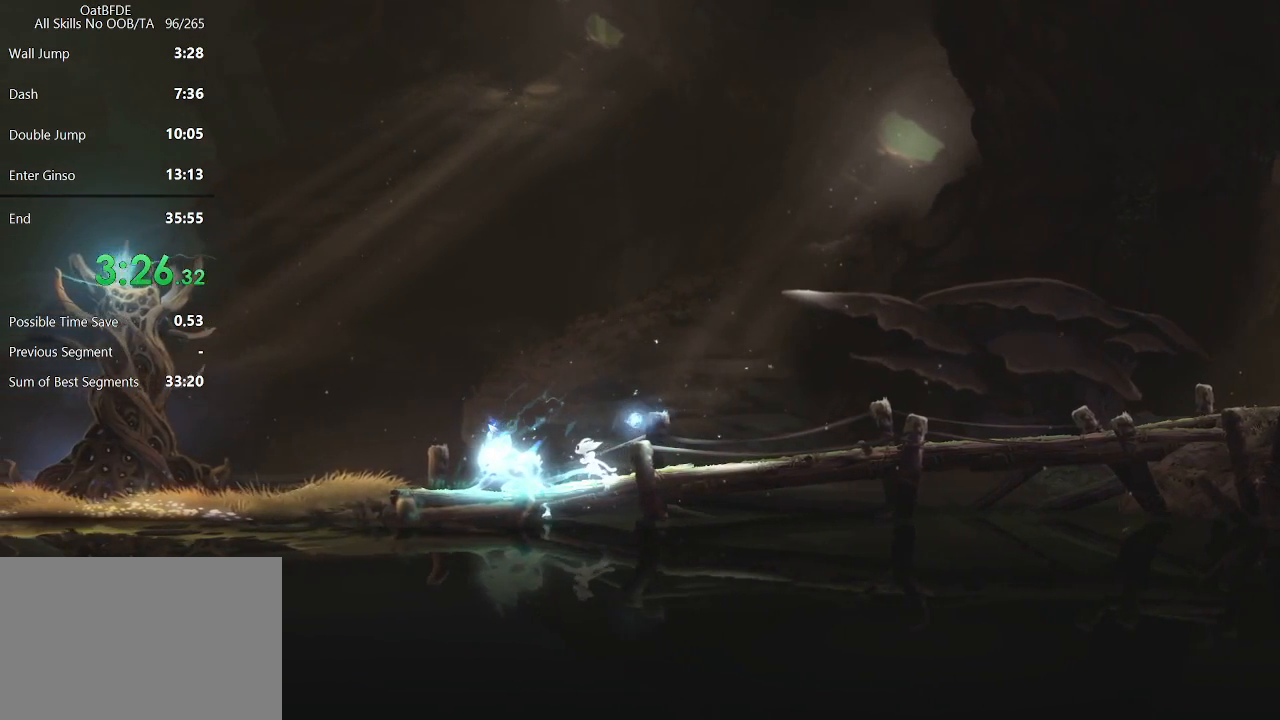
{"keys": ["left"], "mouse": [], "mouse_move": "still", "events": []}
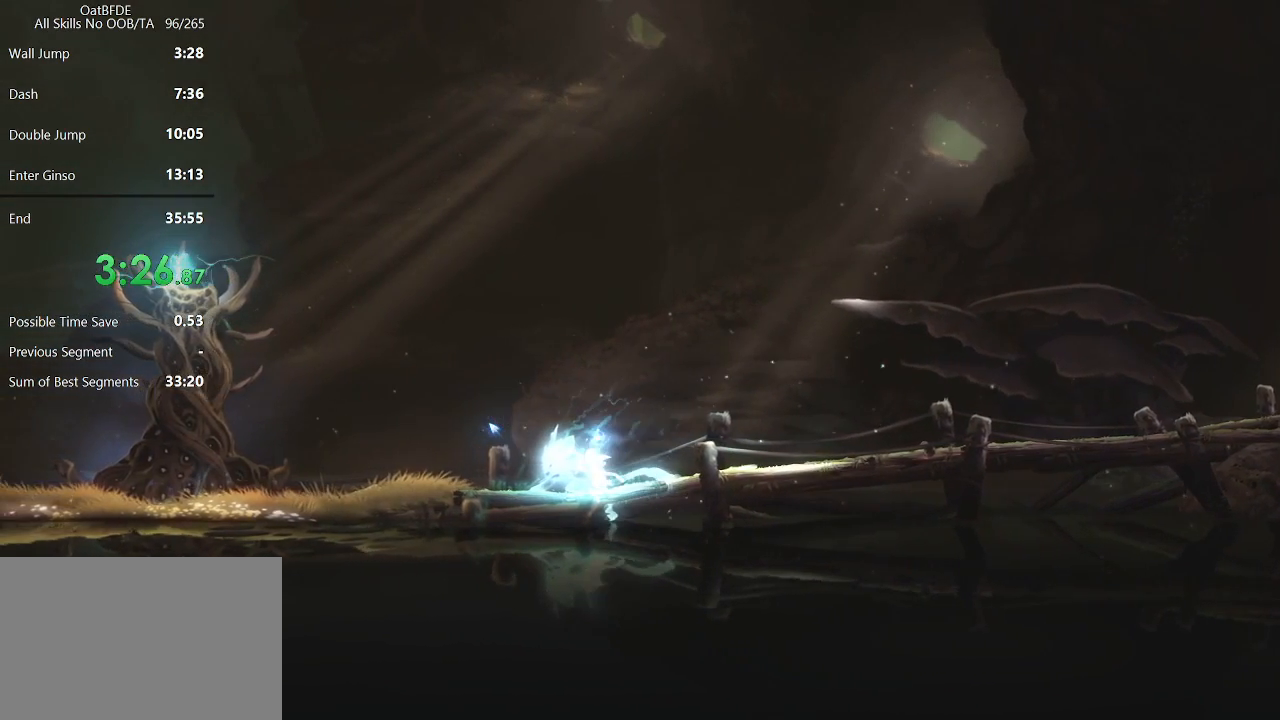
{"keys": ["left"], "mouse": [], "mouse_move": "still", "events": []}
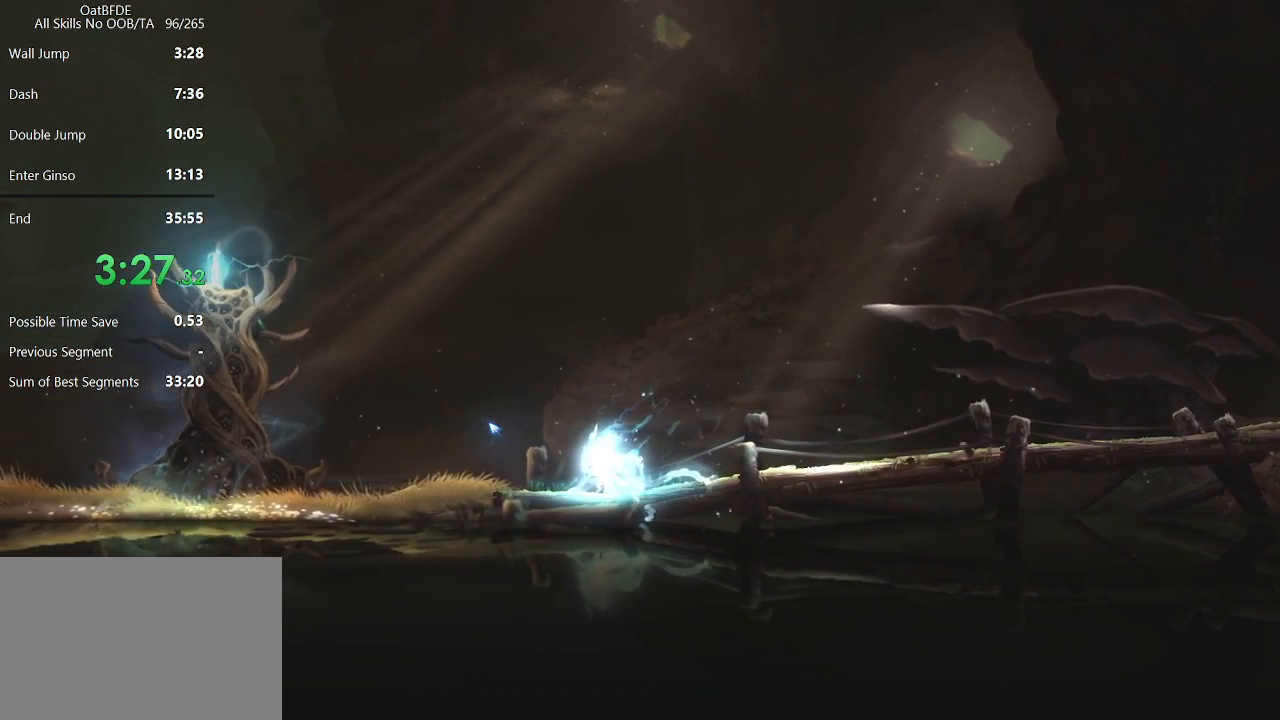
{"keys": ["left"], "mouse": [], "mouse_move": "still", "events": []}
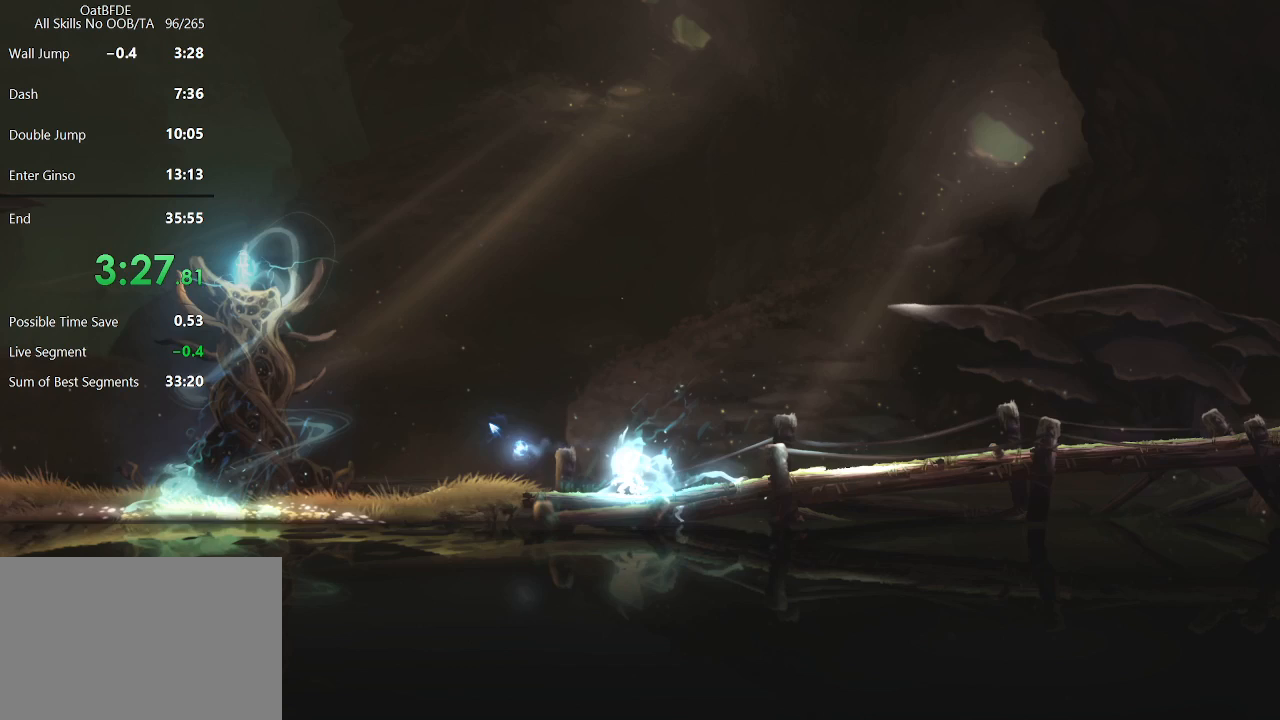
{"keys": ["left"], "mouse": [], "mouse_move": "still", "events": []}
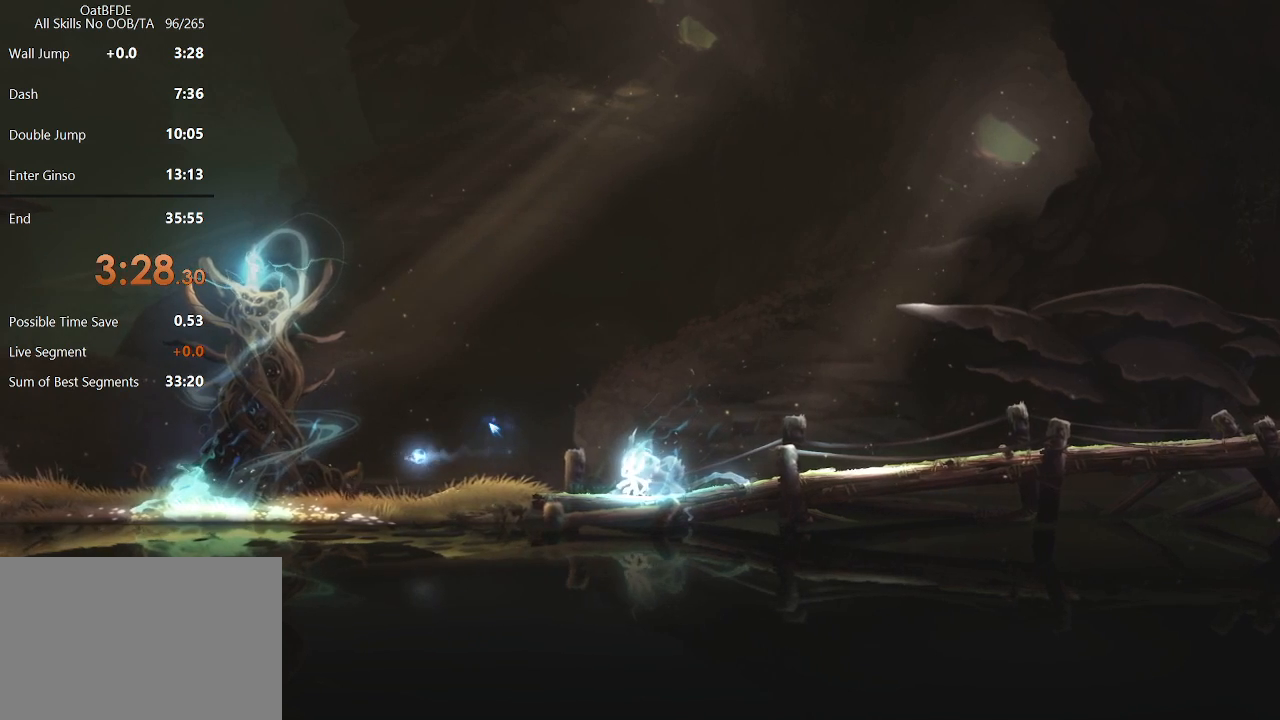
{"keys": ["left"], "mouse": [], "mouse_move": "still", "events": []}
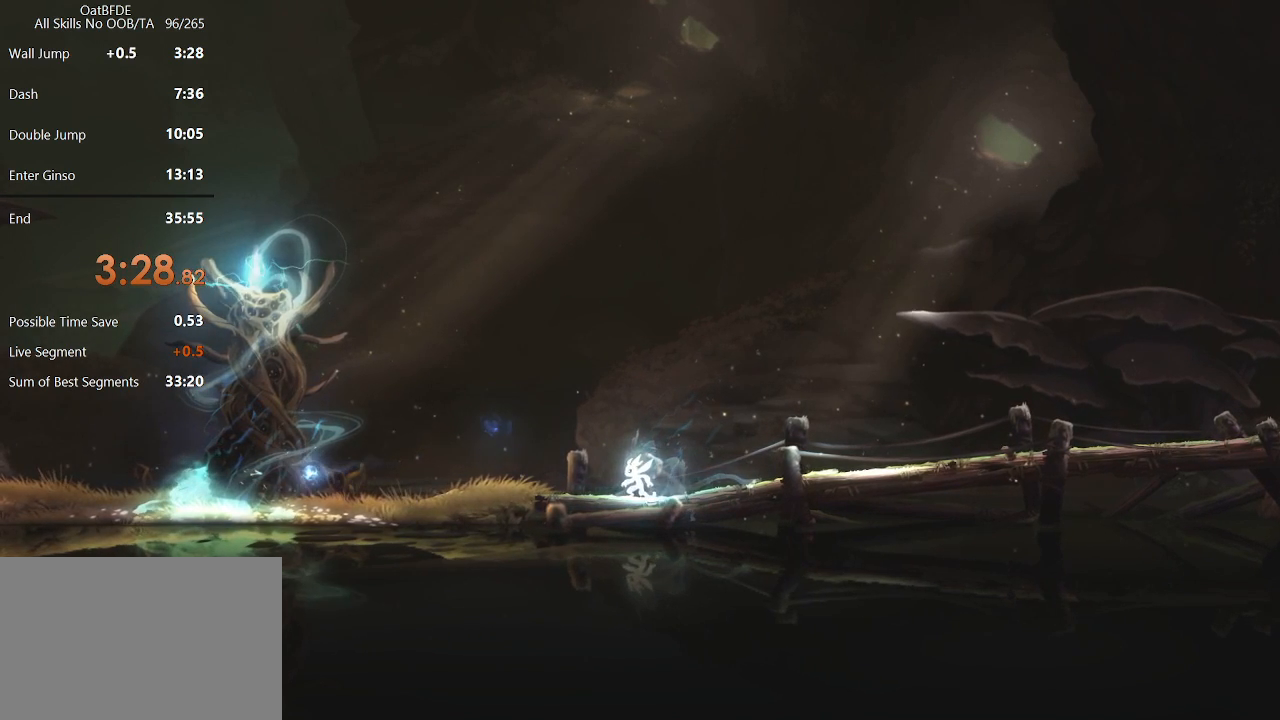
{"keys": ["left"], "mouse": [], "mouse_move": "still", "events": []}
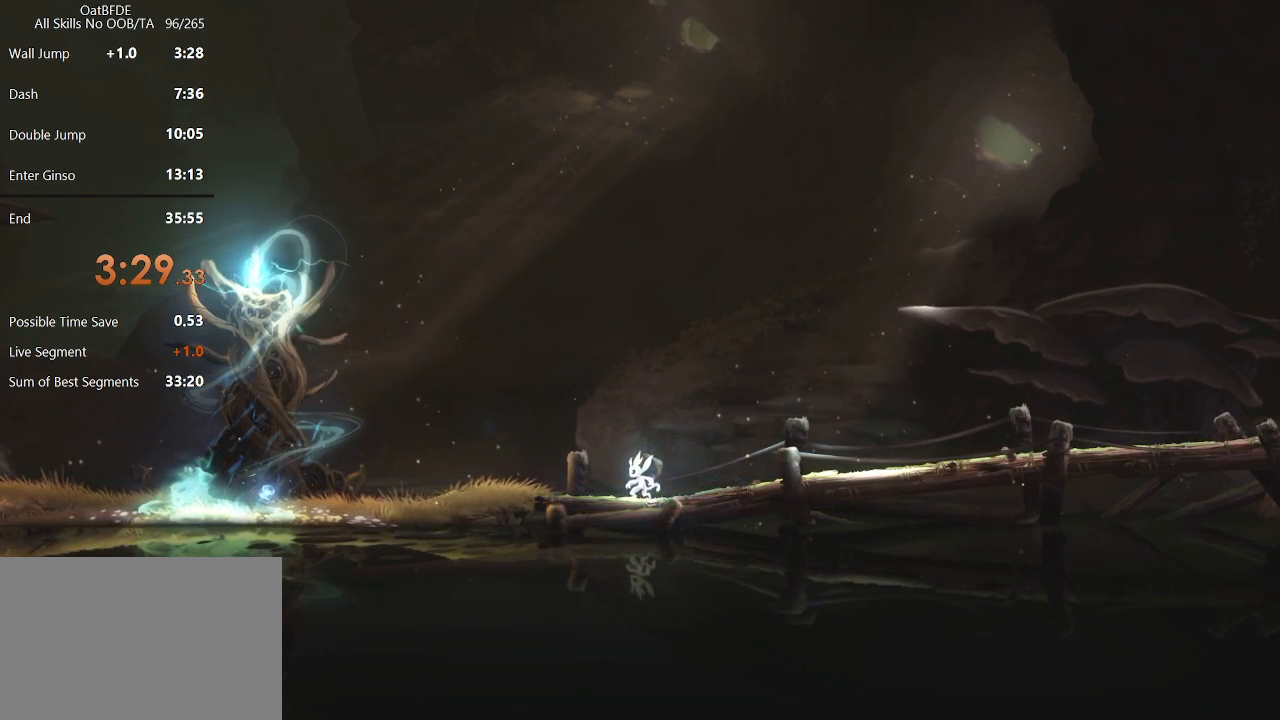
{"keys": ["left"], "mouse": [], "mouse_move": "still", "events": []}
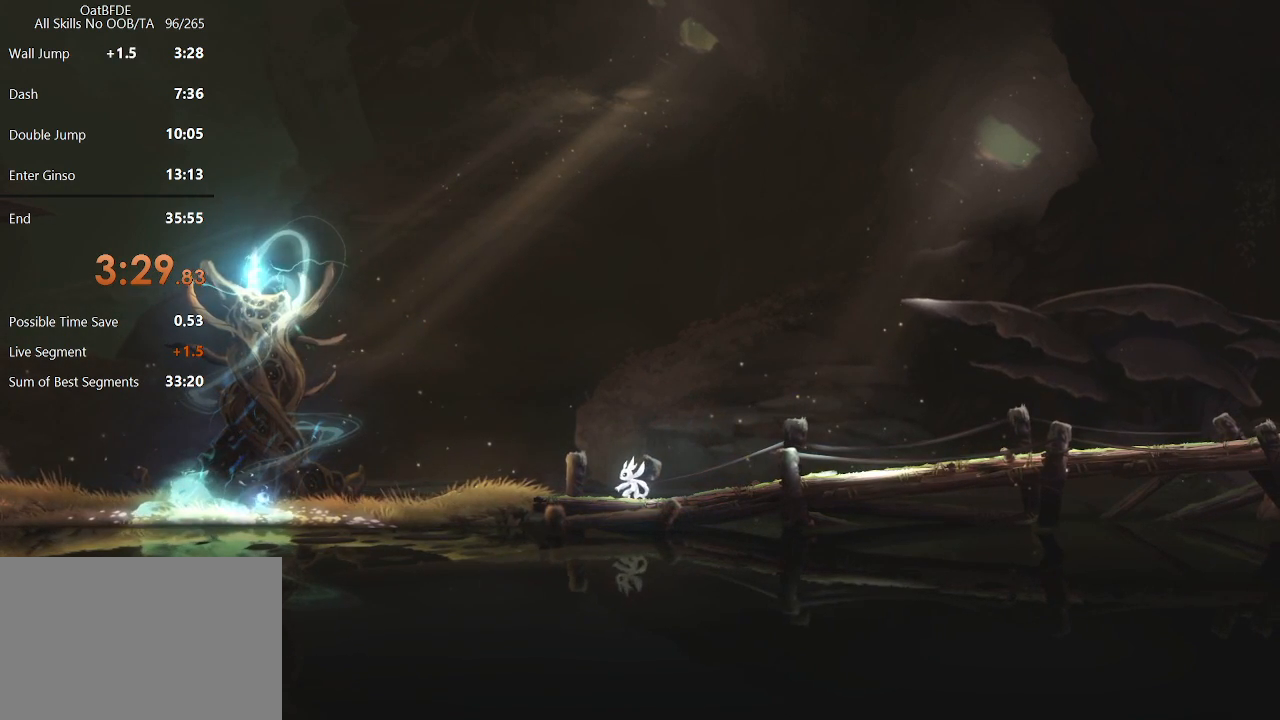
{"keys": ["left"], "mouse": [], "mouse_move": "still", "events": []}
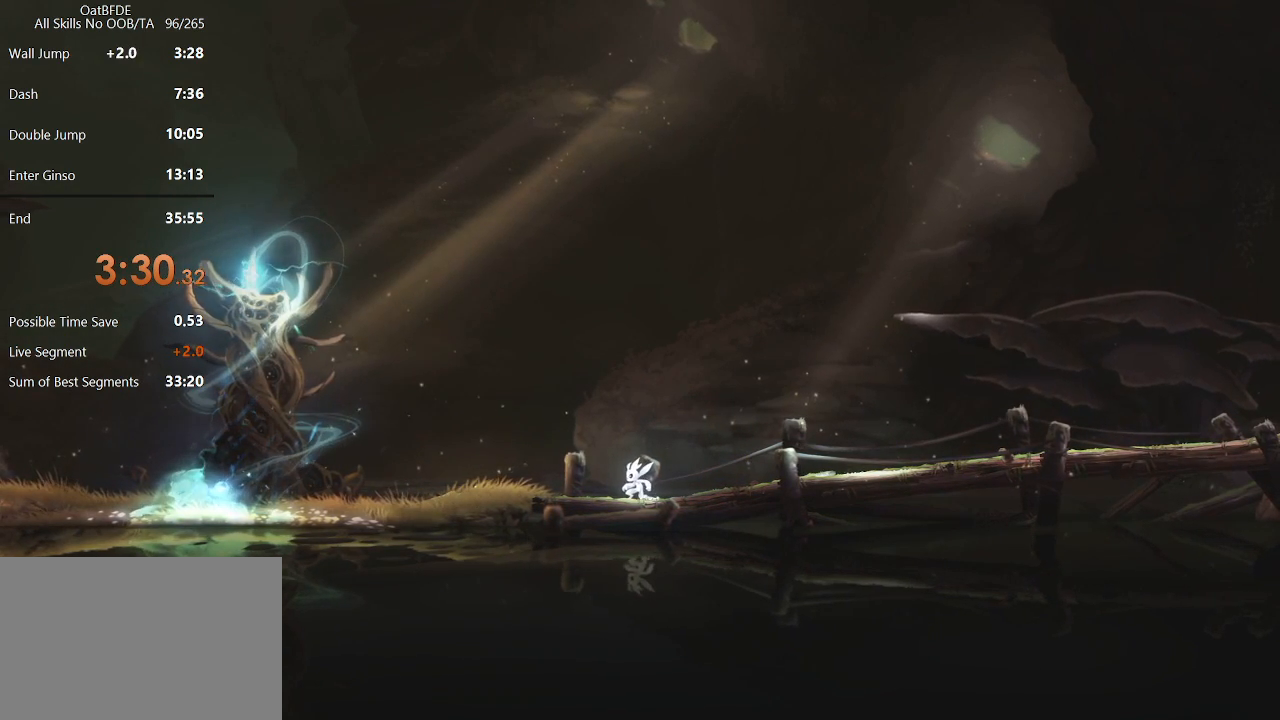
{"keys": ["left"], "mouse": [], "mouse_move": "still", "events": []}
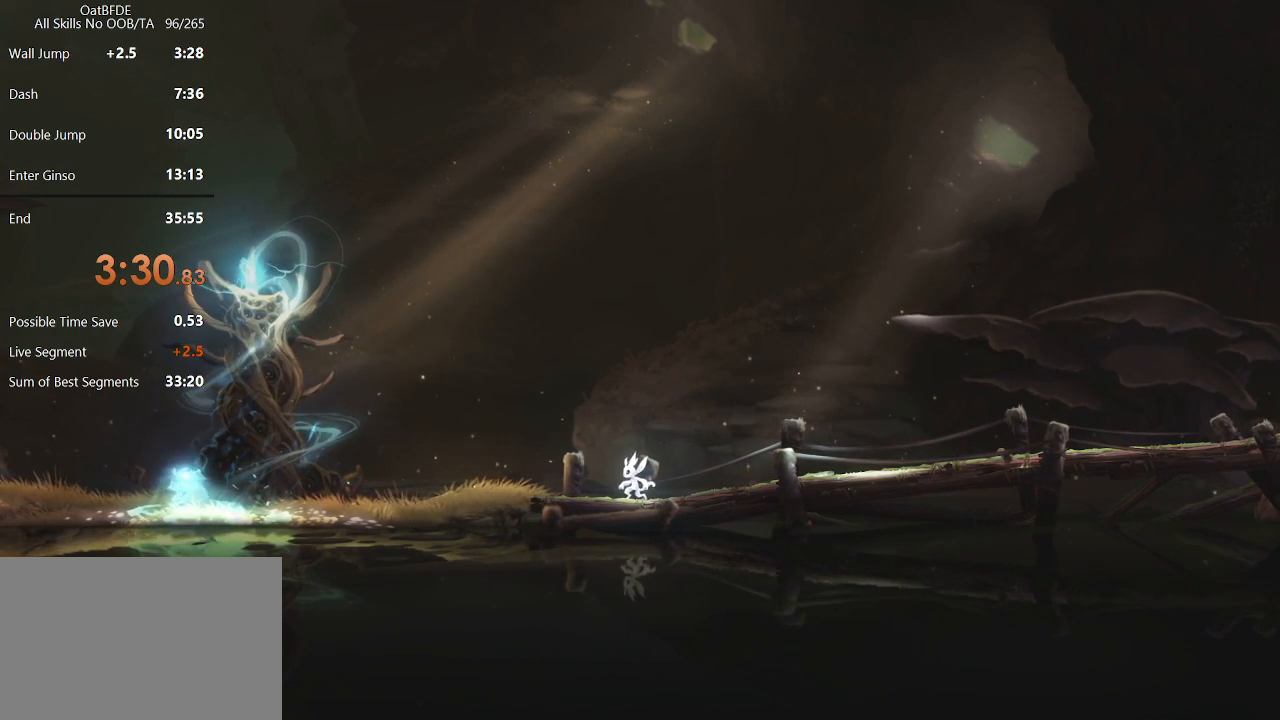
{"keys": ["left"], "mouse": [], "mouse_move": "right", "events": []}
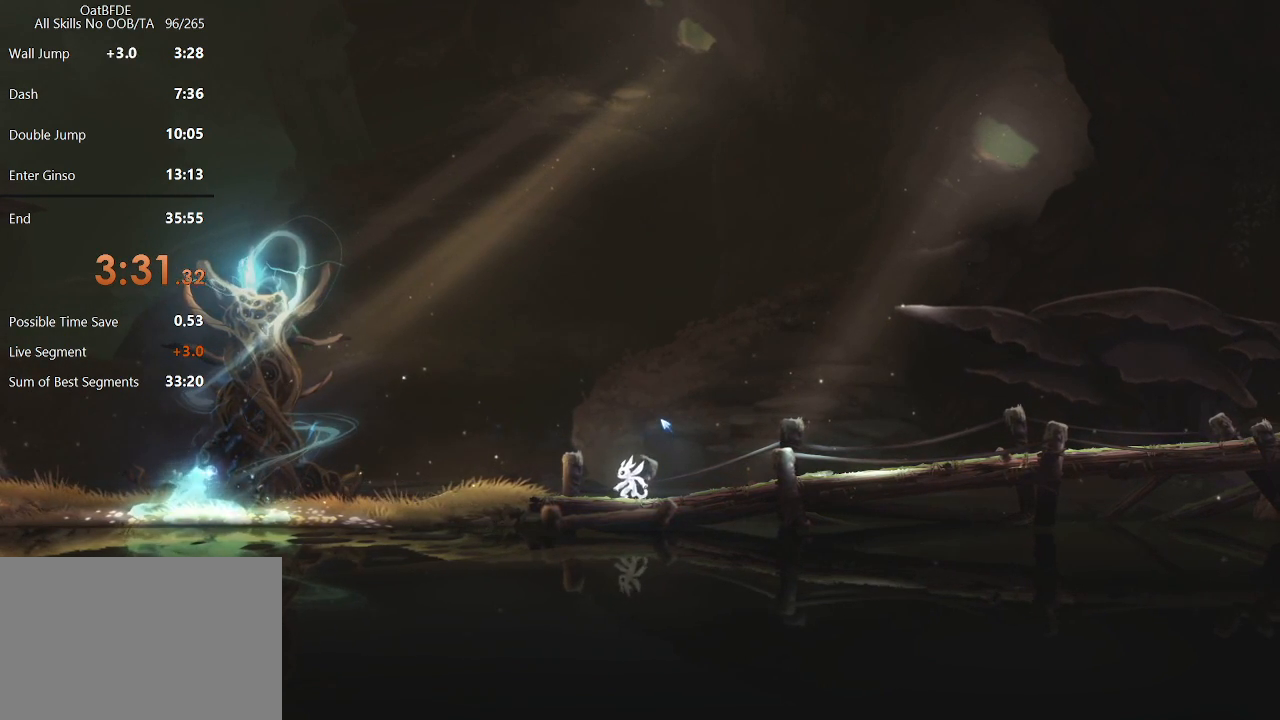
{"keys": ["left"], "mouse": [], "mouse_move": "still", "events": []}
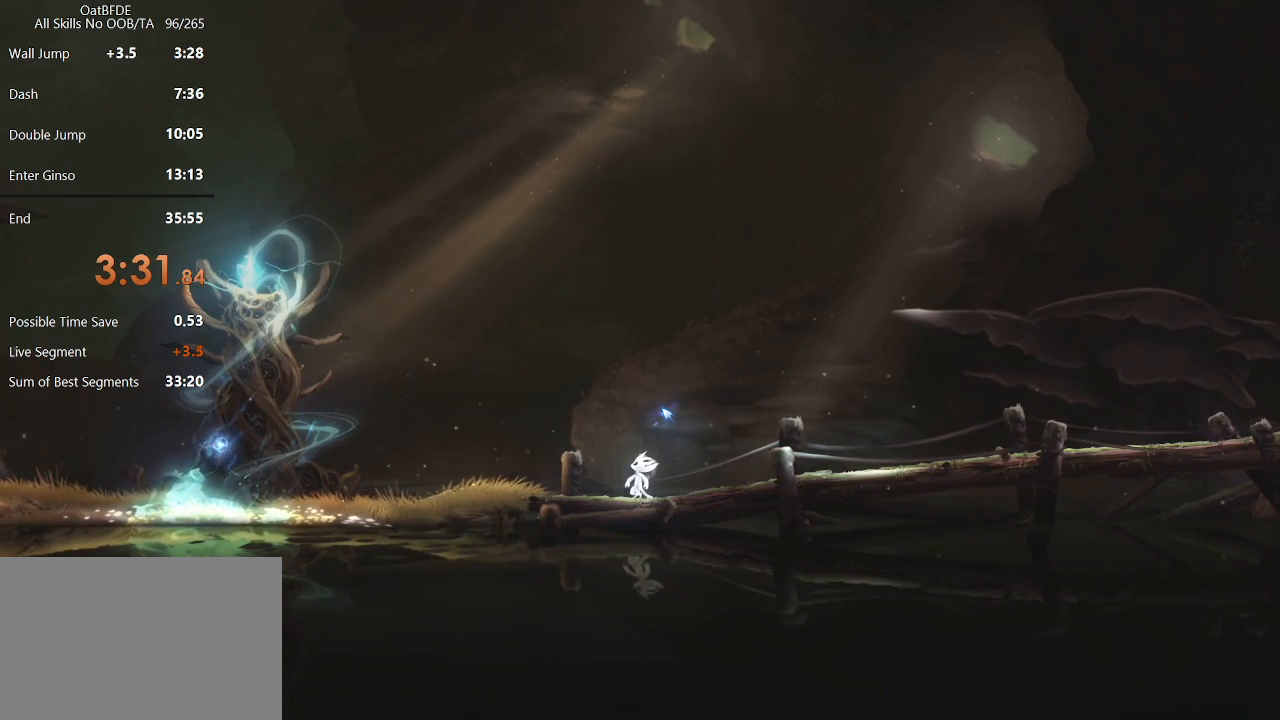
{"keys": ["left"], "mouse": [], "mouse_move": "still", "events": []}
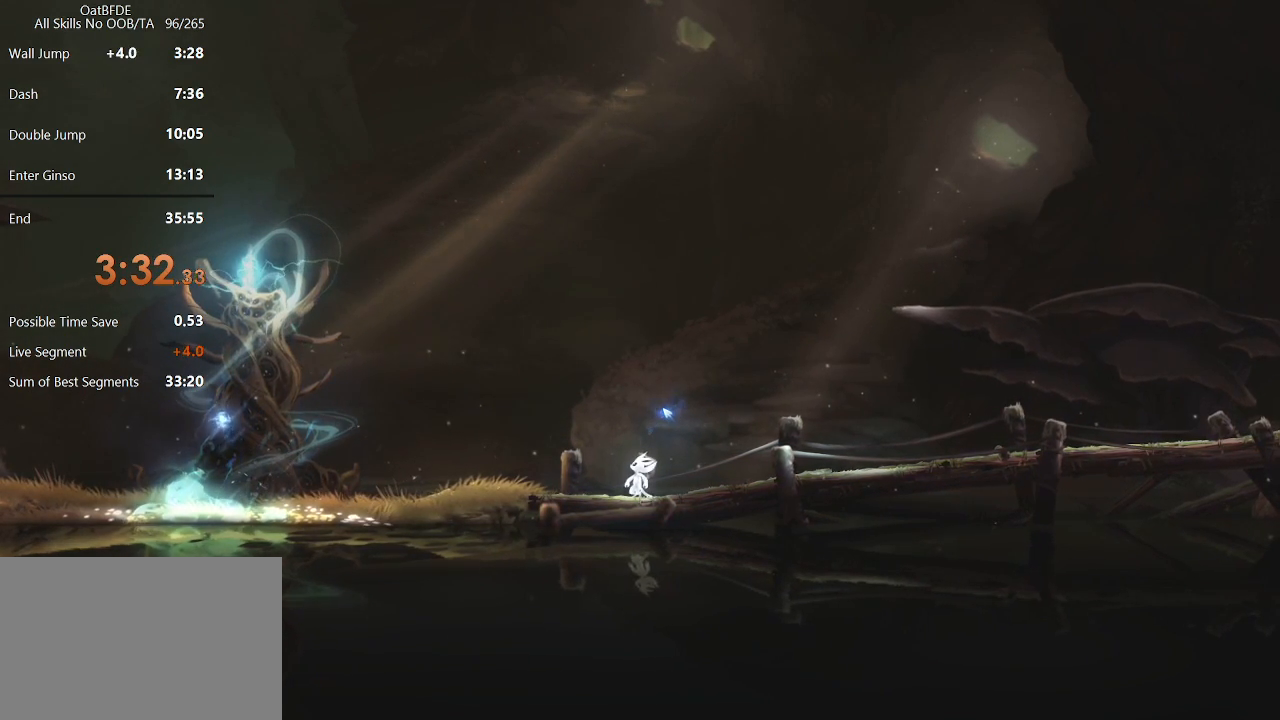
{"keys": ["left"], "mouse": [], "mouse_move": "still", "events": []}
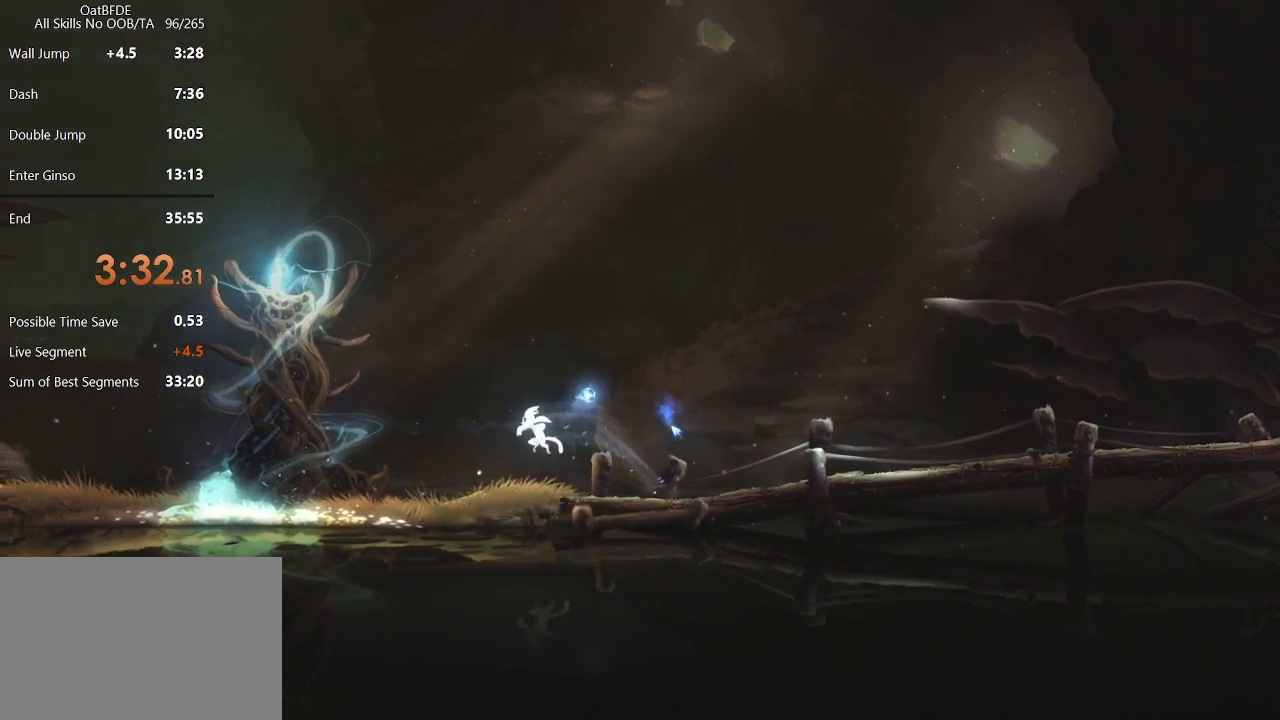
{"keys": ["left"], "mouse": [], "mouse_move": "still", "events": []}
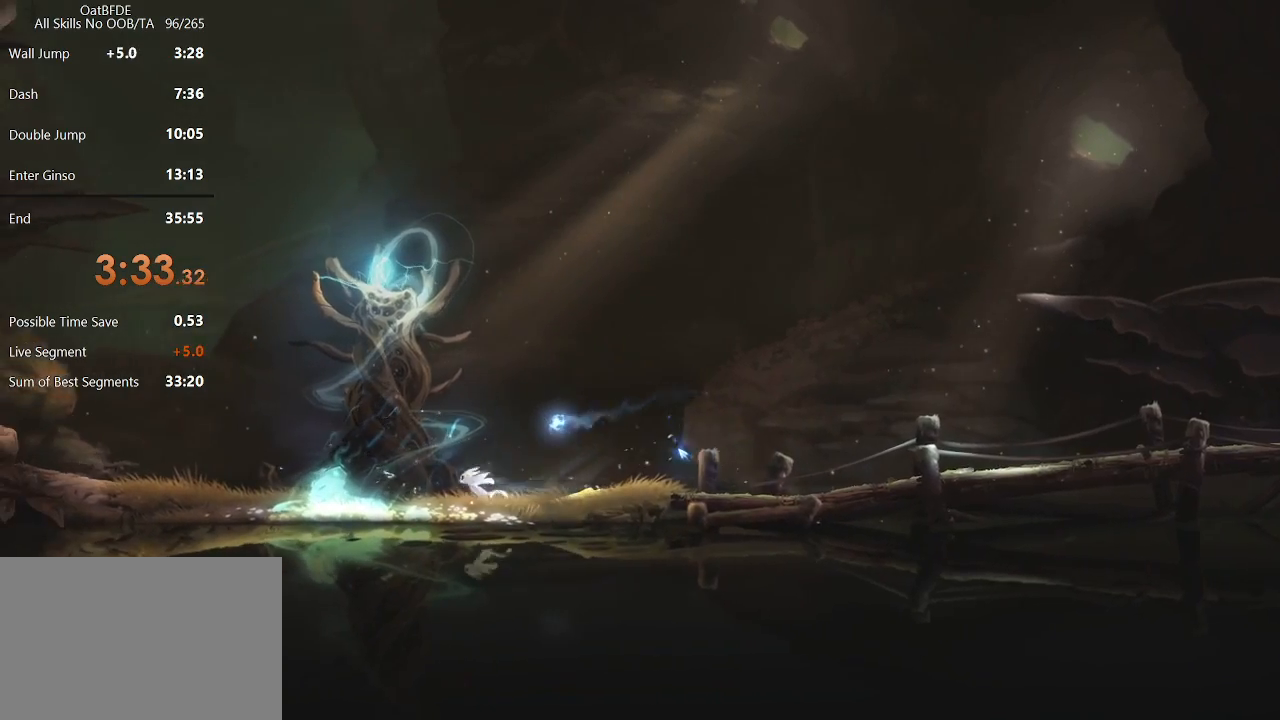
{"keys": [], "mouse": [], "mouse_move": "still", "events": [[350, "left", "up"]]}
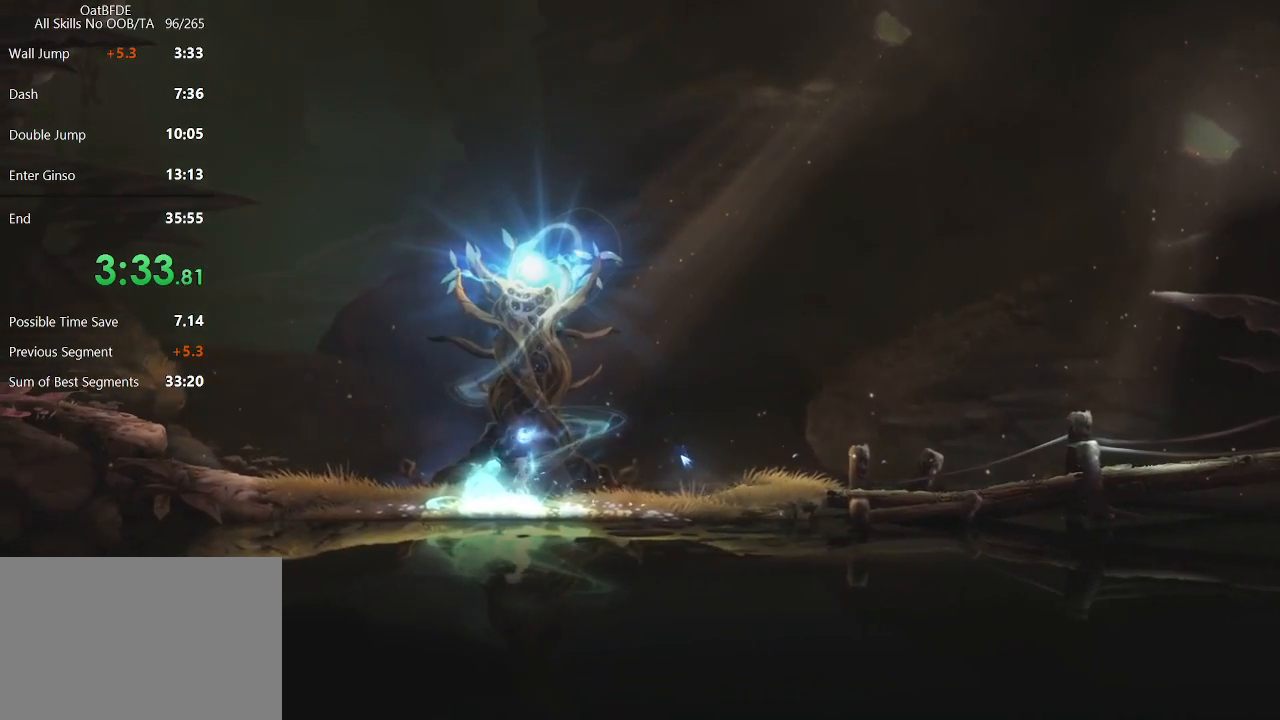
{"keys": ["left"], "mouse": [], "mouse_move": "up-left", "events": [[233, "left", "down"]]}
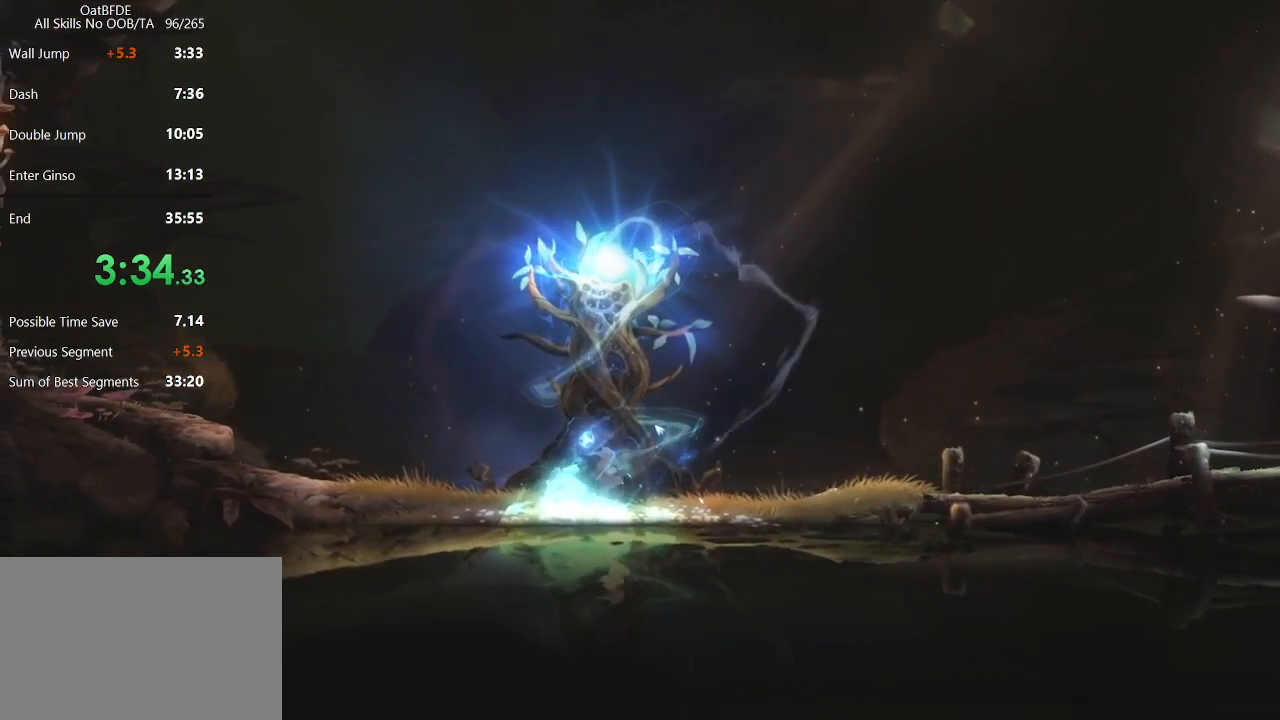
{"keys": ["left"], "mouse": [], "mouse_move": "still", "events": []}
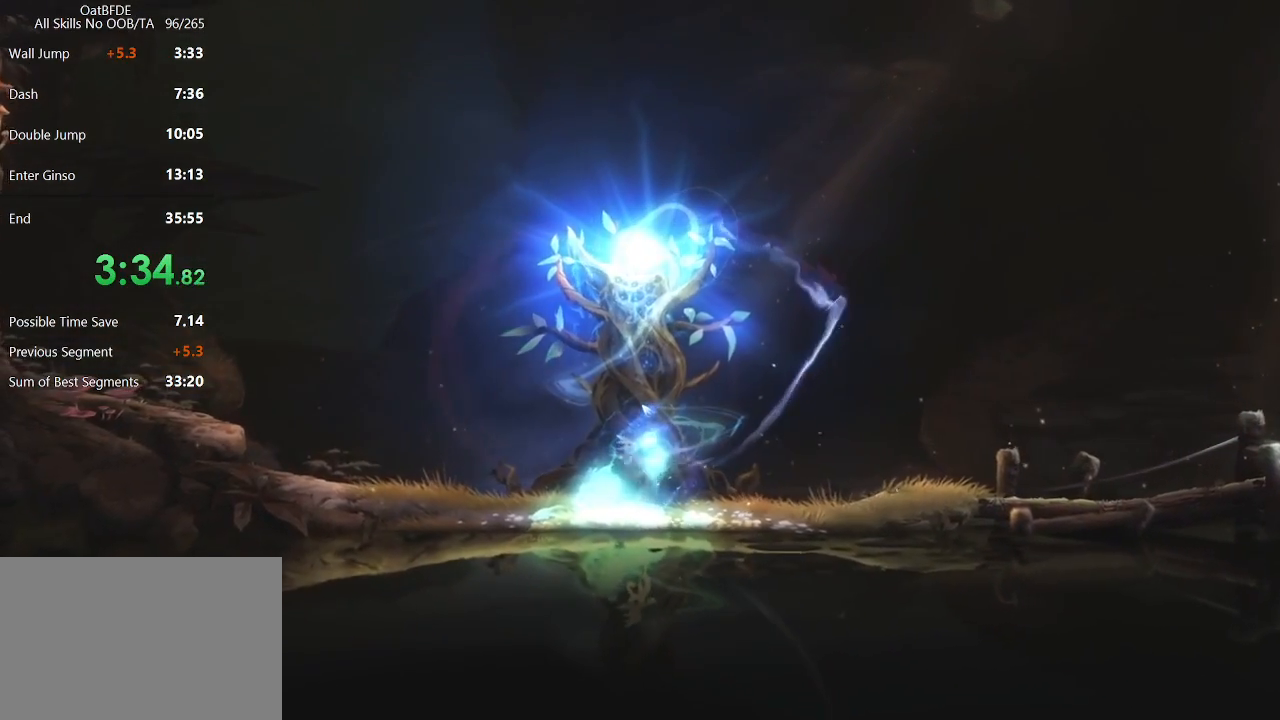
{"keys": ["left"], "mouse": [], "mouse_move": "up-left", "events": []}
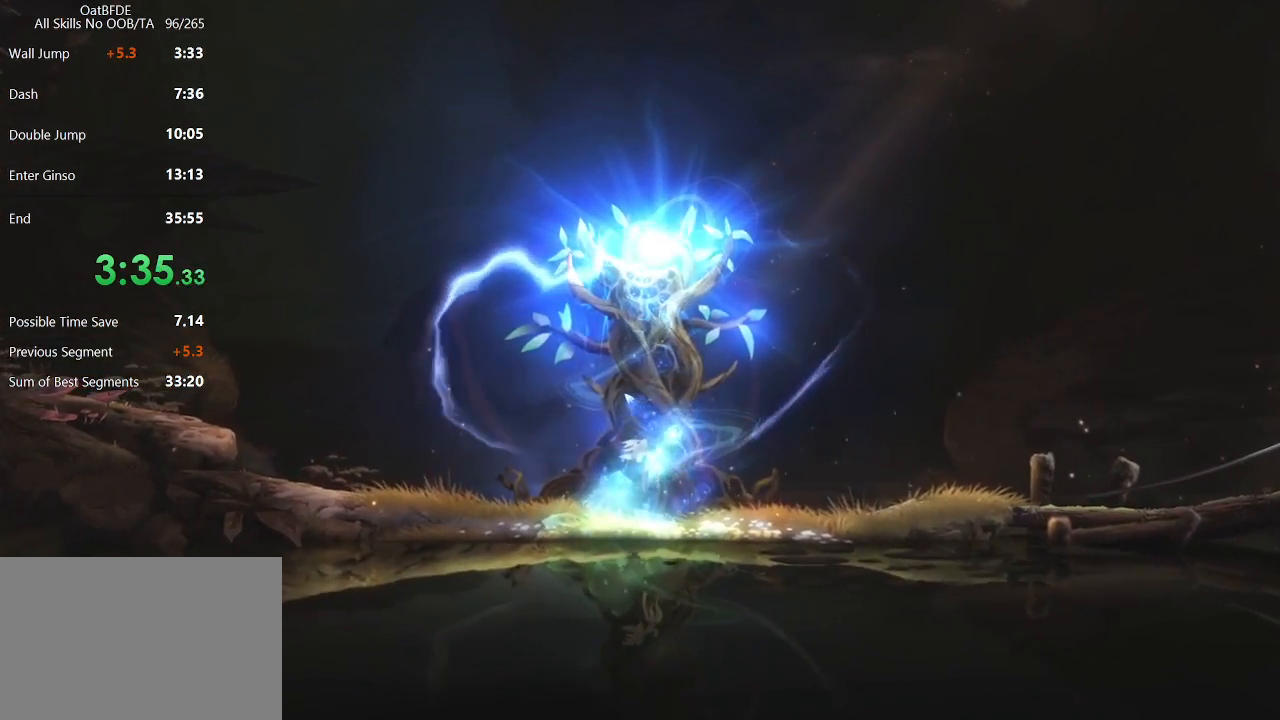
{"keys": ["left"], "mouse": [], "mouse_move": "still", "events": []}
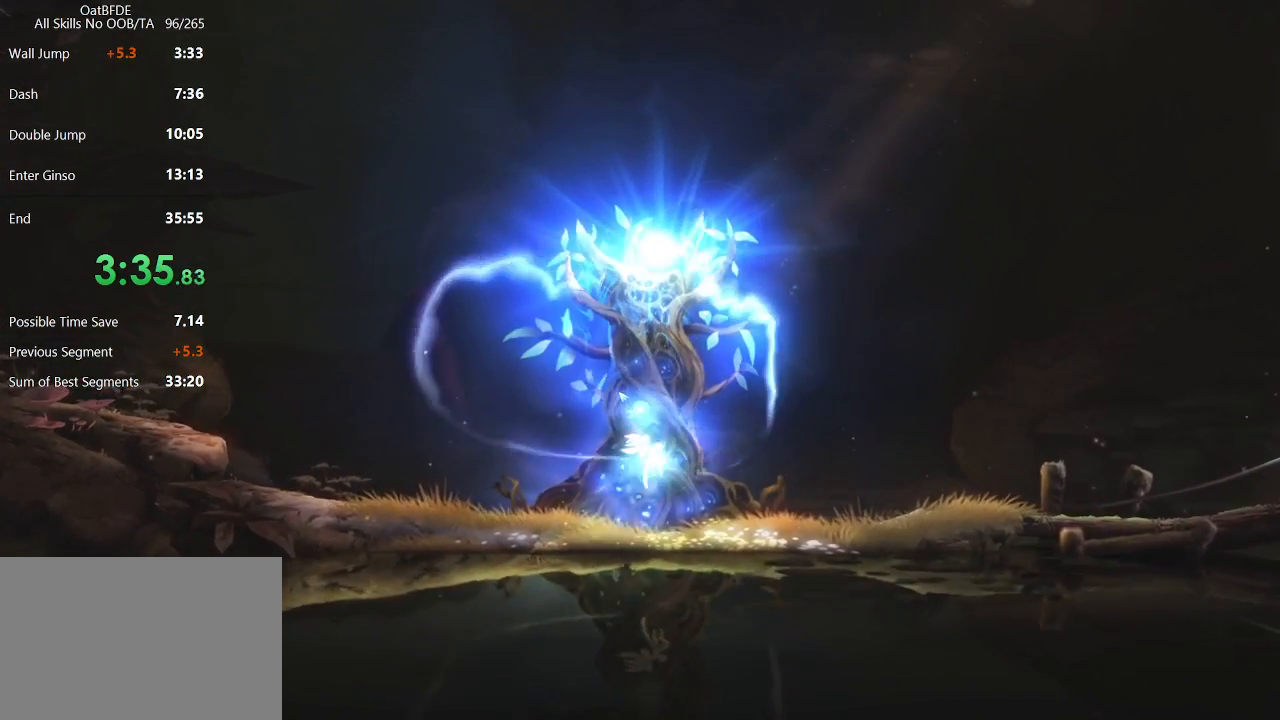
{"keys": ["left"], "mouse": [], "mouse_move": "still", "events": []}
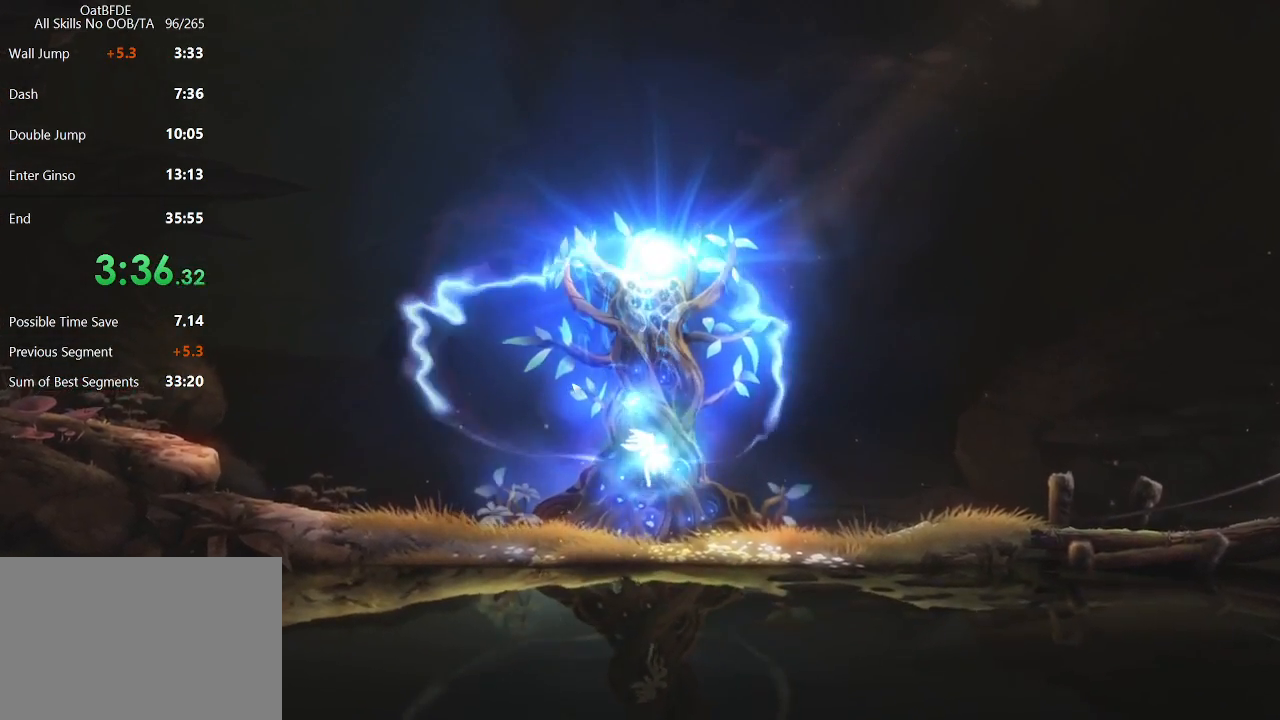
{"keys": ["left"], "mouse": [], "mouse_move": "down", "events": []}
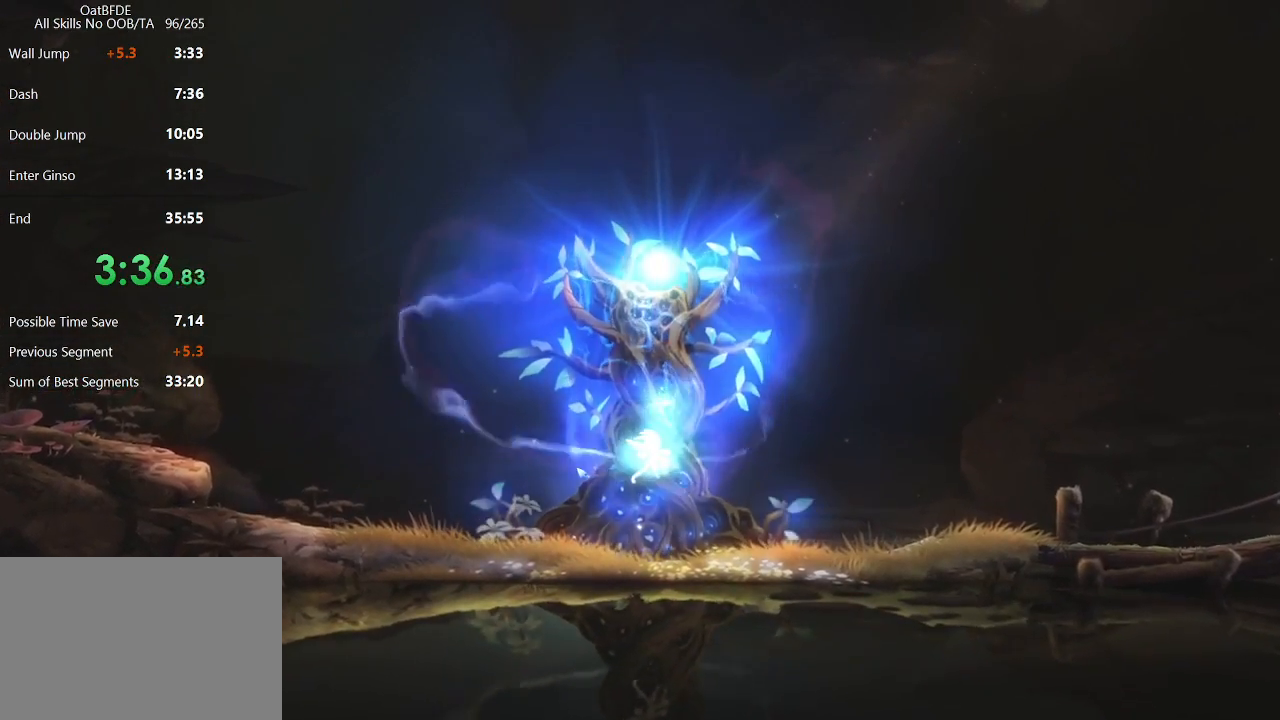
{"keys": ["left"], "mouse": [], "events": []}
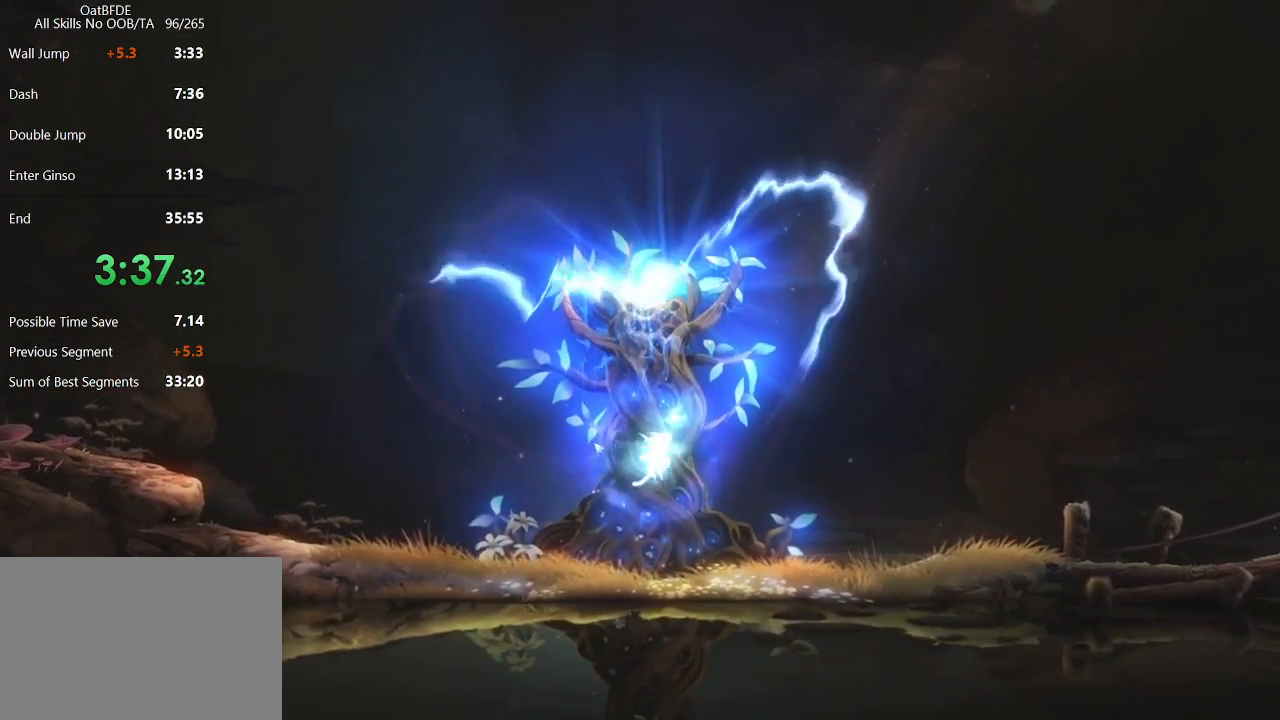
{"keys": ["left"], "mouse": [], "mouse_move": "down", "events": []}
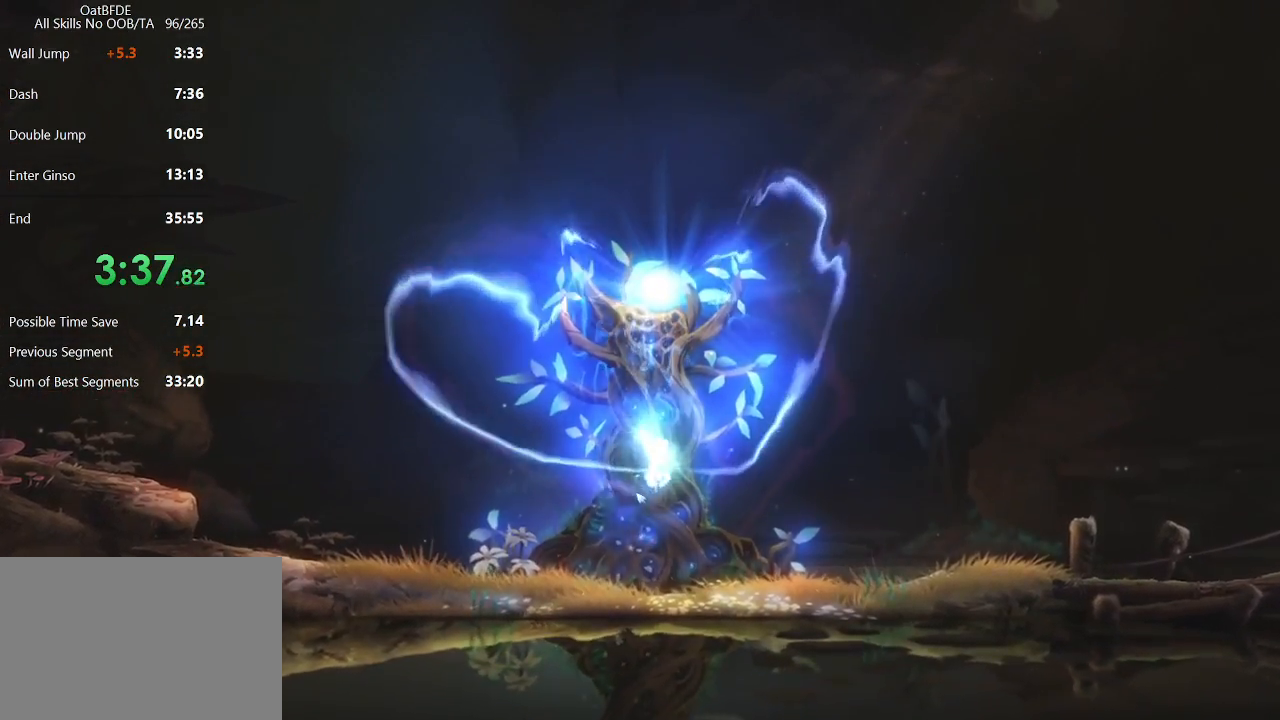
{"keys": ["left"], "mouse": [], "mouse_move": "down-left", "events": []}